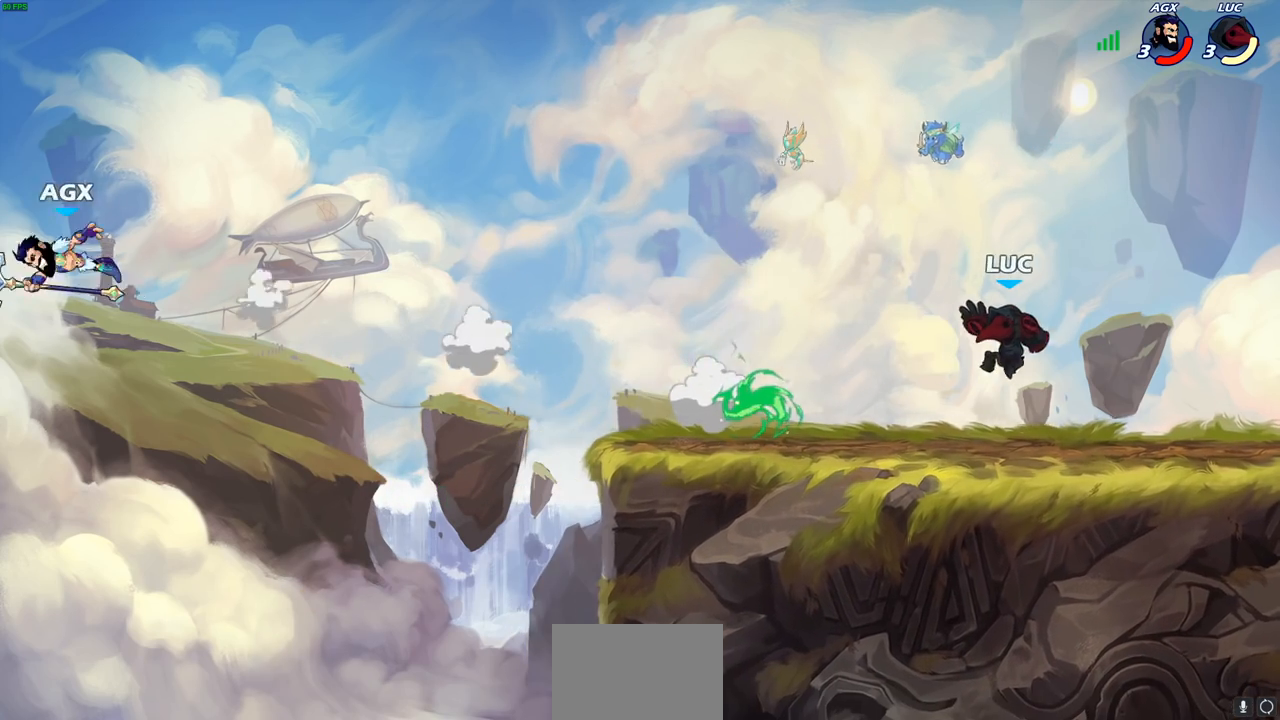
Gameplay with a controller (PlayStation layout); each line is a JSON object with the inputs held at the frame after it. "events" lists button and stick changes between this image and that frame as [ms after this image, input, new state], when the widget could be followed in between.
{"buttons": [], "left_stick": "up", "right_stick": "center", "events": [[83, "R2", "down"], [450, "R2", "up"]]}
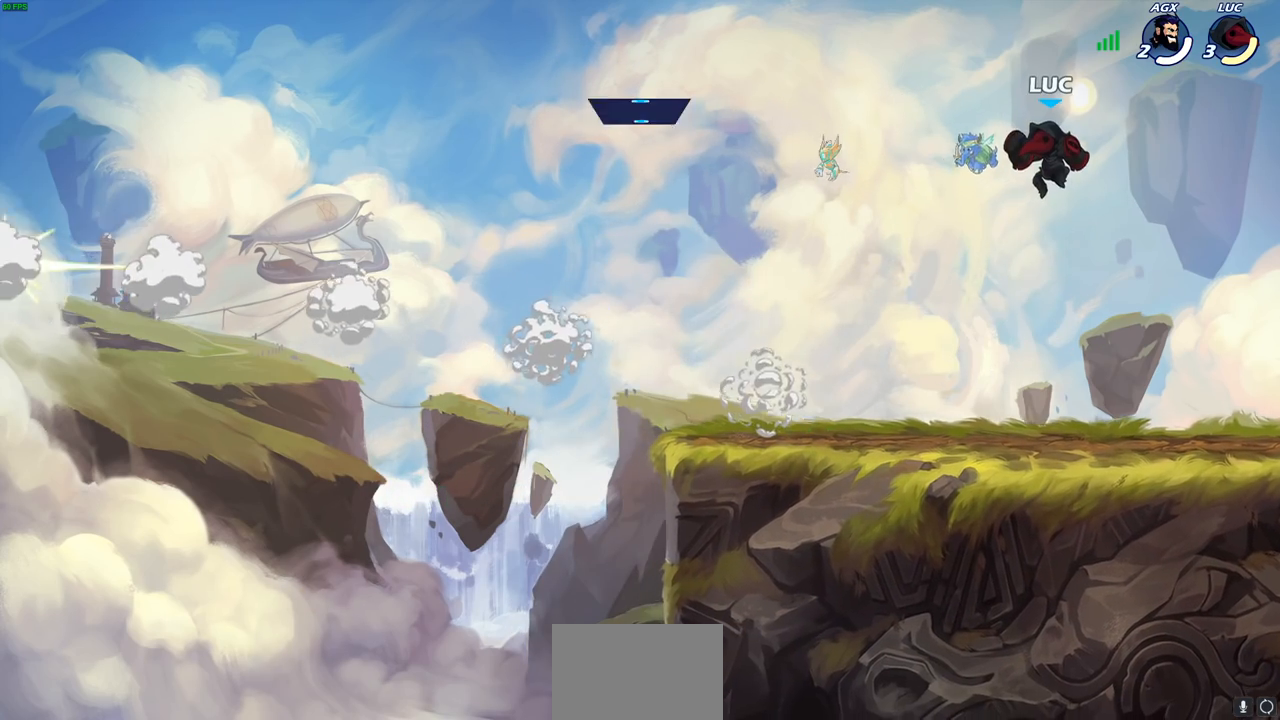
{"buttons": [], "left_stick": "center", "right_stick": "center", "events": [[100, "CIRCLE", "down"], [200, "CIRCLE", "up"], [233, "left_stick", "center"]]}
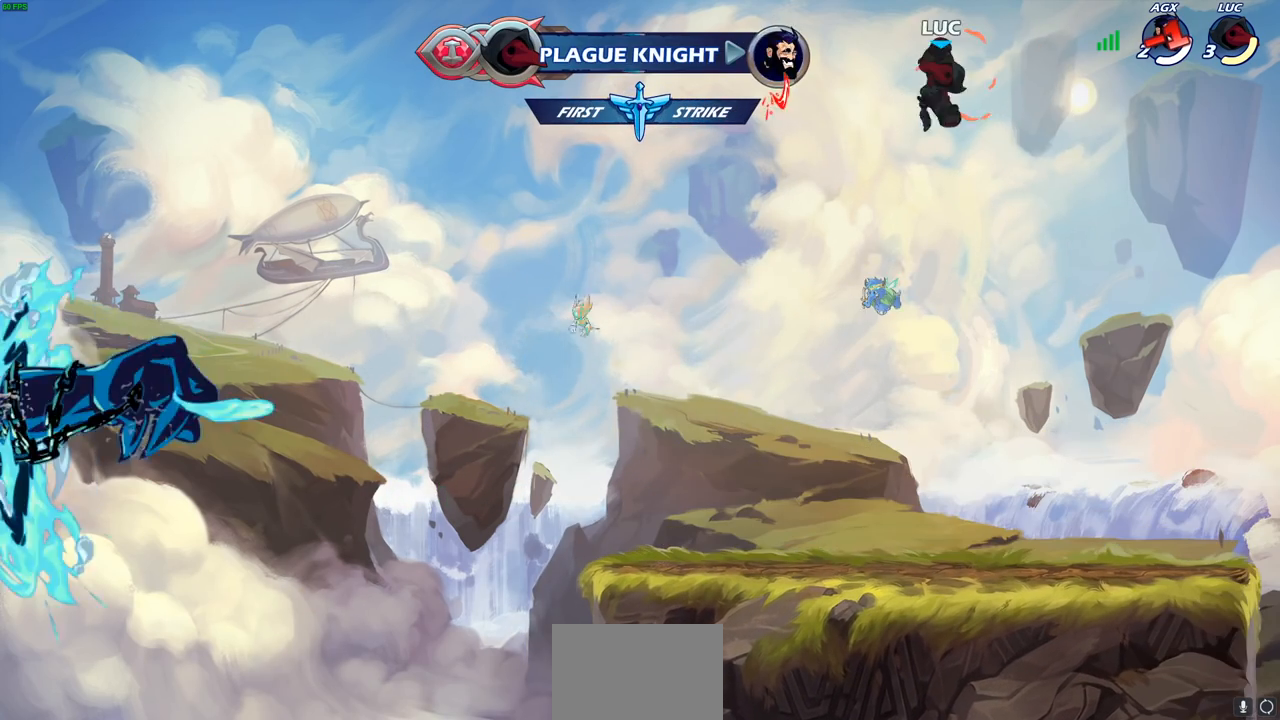
{"buttons": [], "left_stick": "center", "right_stick": "center", "events": [[217, "left_stick", "up"], [250, "R1", "down"], [300, "R1", "up"], [383, "R1", "down"], [433, "R1", "up"], [483, "left_stick", "center"]]}
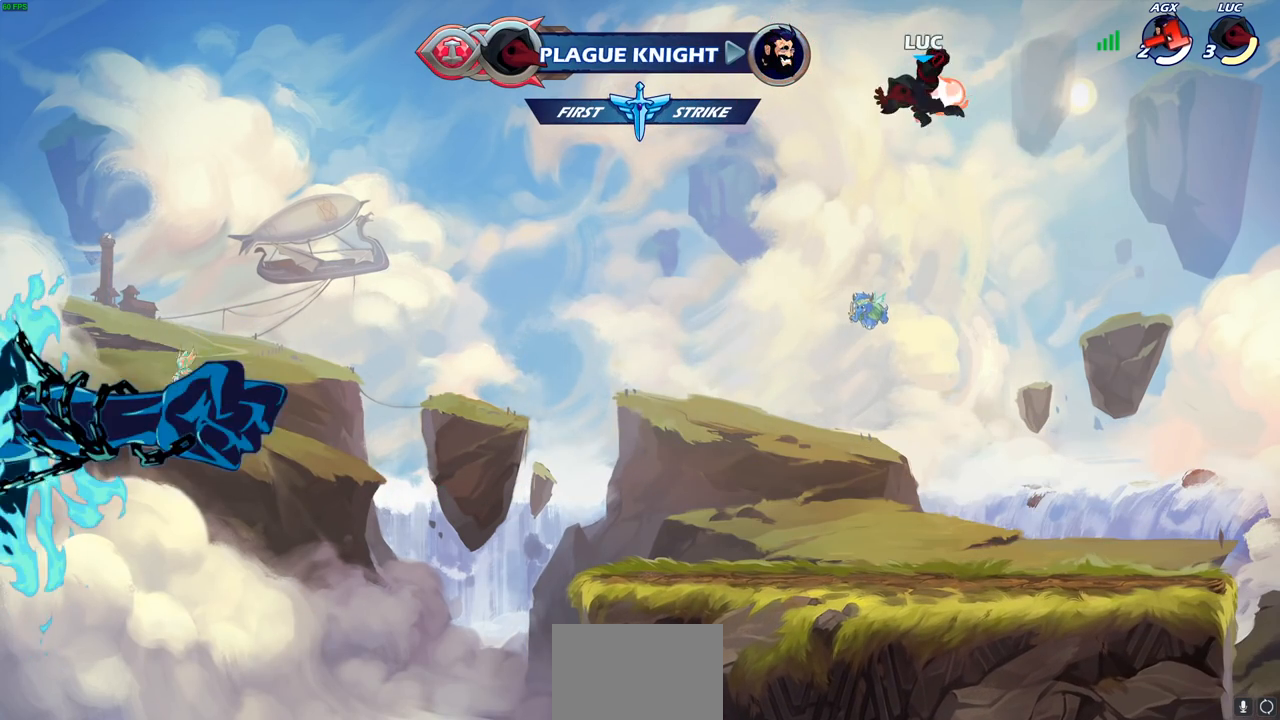
{"buttons": [], "left_stick": "center", "right_stick": "center", "events": [[183, "left_stick", "right"], [233, "R1", "down"], [317, "left_stick", "center"], [333, "R1", "up"]]}
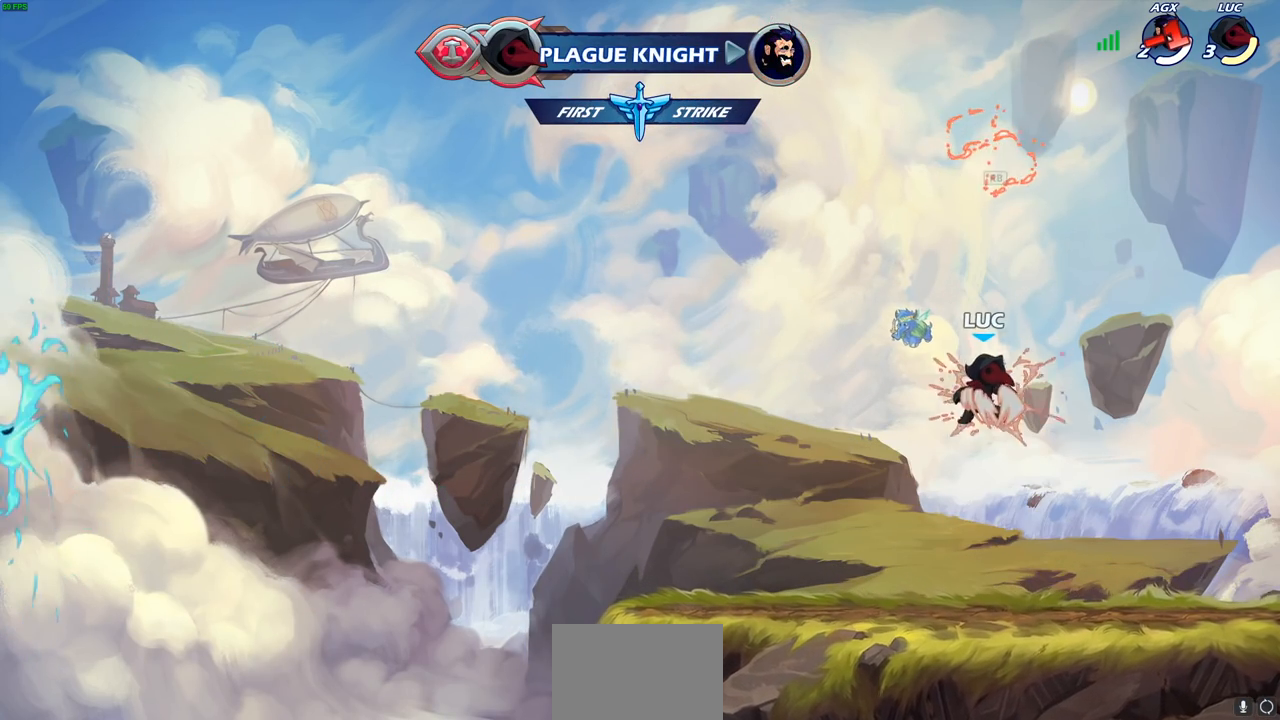
{"buttons": ["CROSS", "CIRCLE"], "left_stick": "center", "right_stick": "center", "events": [[333, "CROSS", "down"], [450, "CIRCLE", "down"]]}
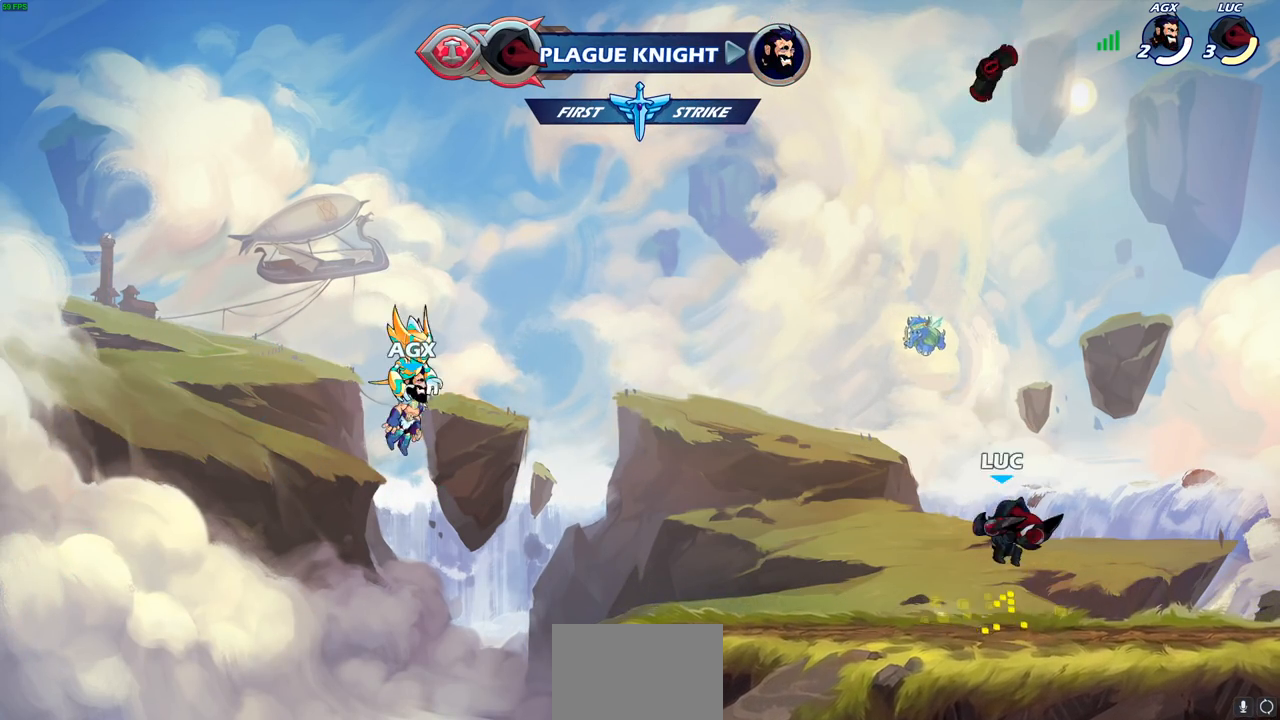
{"buttons": [], "left_stick": "center", "right_stick": "center", "events": [[17, "CROSS", "up"], [83, "CIRCLE", "up"]]}
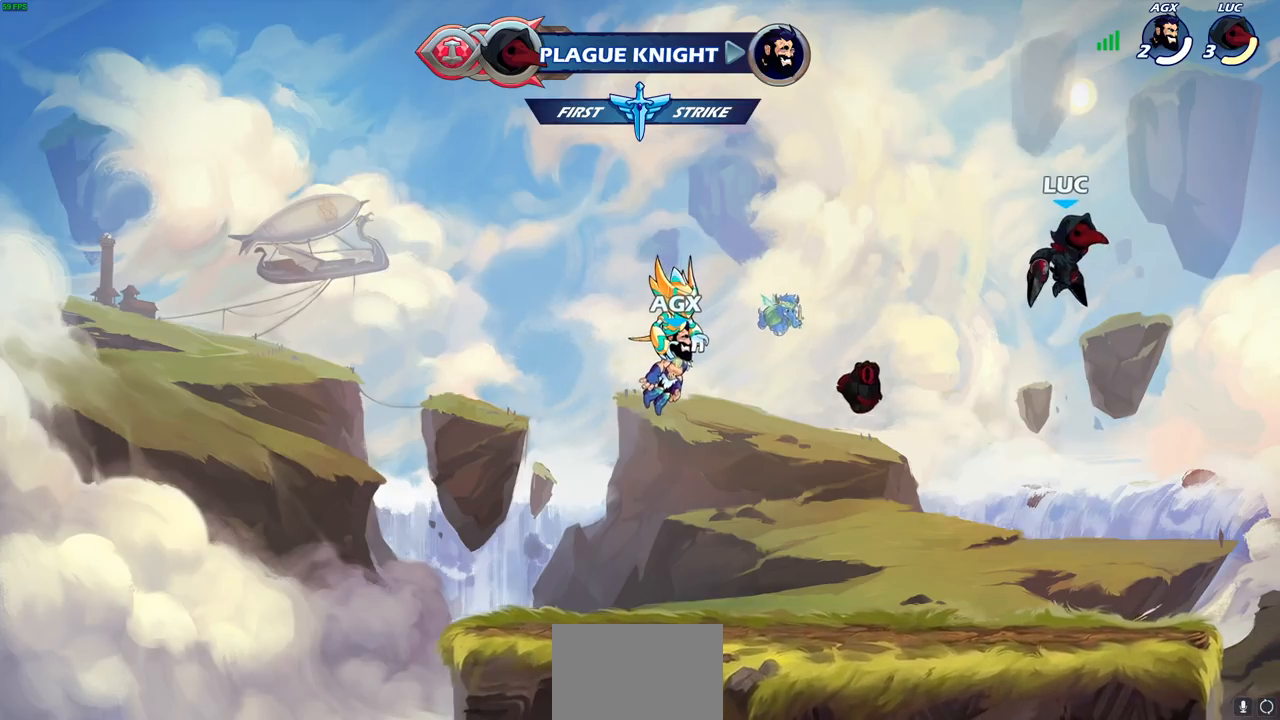
{"buttons": [], "left_stick": "center", "right_stick": "center", "events": [[33, "left_stick", "left"], [117, "CROSS", "down"], [233, "CROSS", "up"], [333, "left_stick", "center"]]}
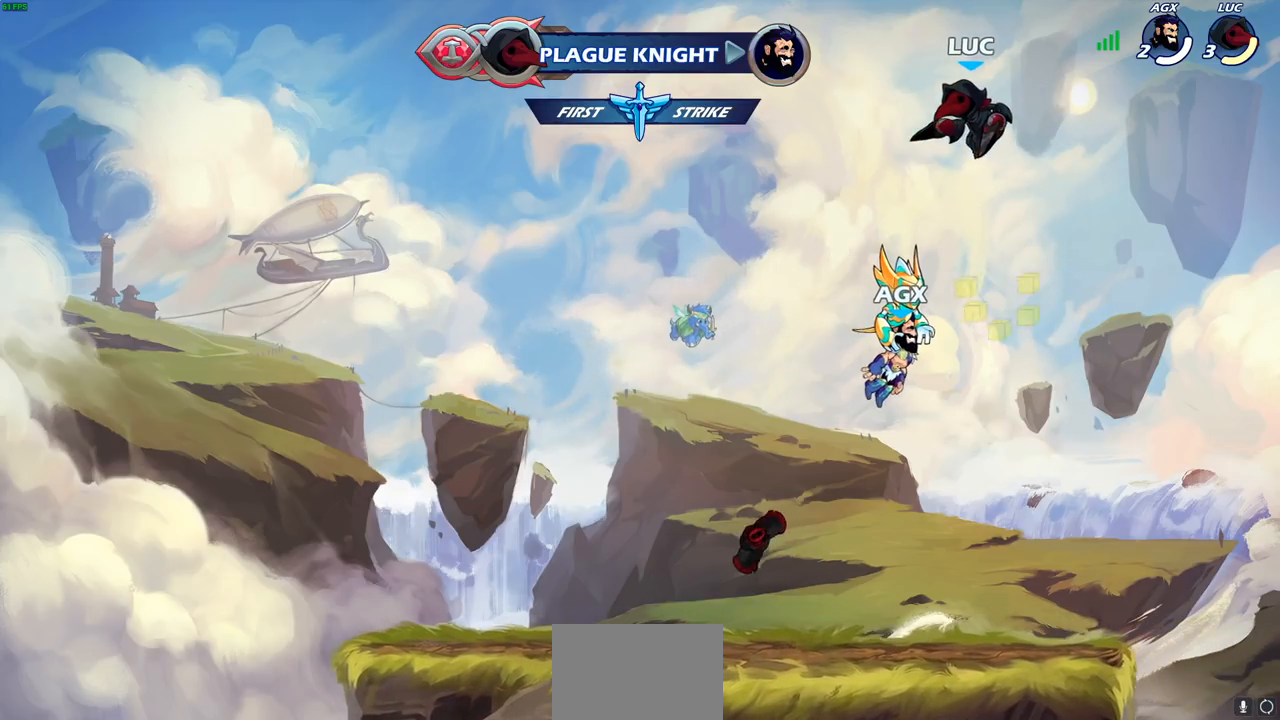
{"buttons": [], "left_stick": "center", "right_stick": "center", "events": [[133, "left_stick", "up"], [217, "R1", "down"], [300, "R1", "up"], [350, "left_stick", "center"]]}
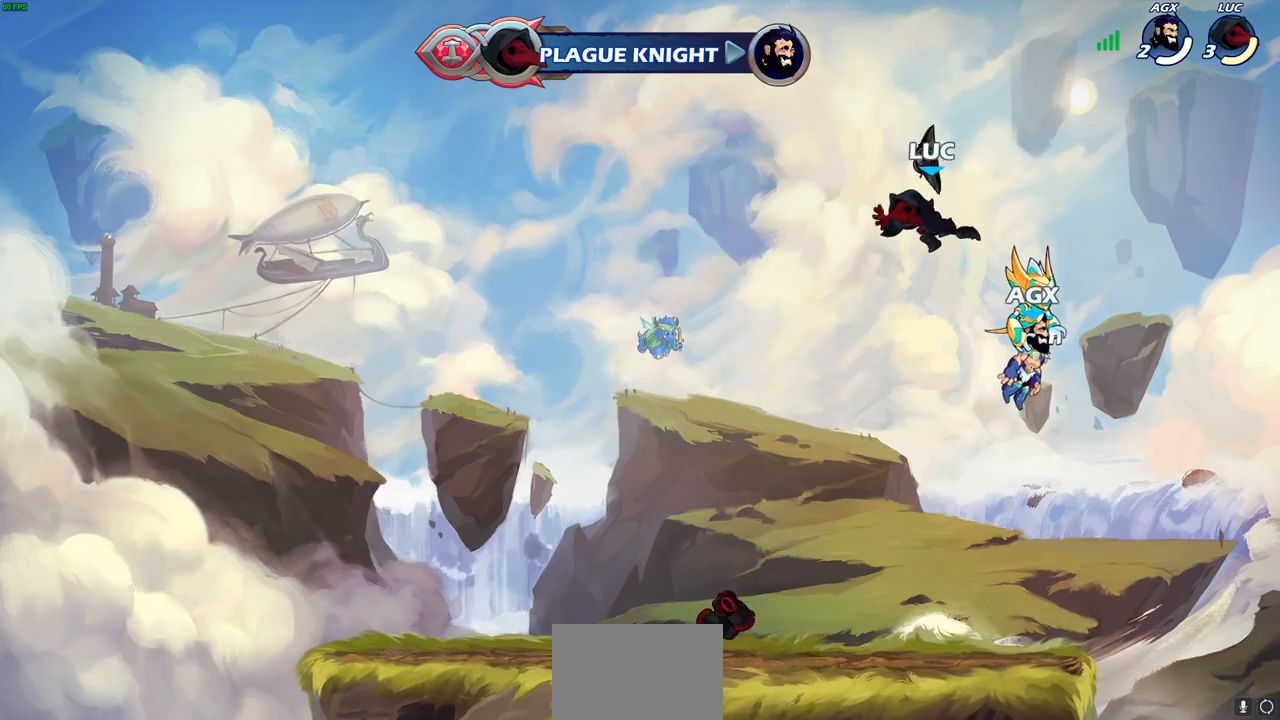
{"buttons": [], "left_stick": "down", "right_stick": "center", "events": [[150, "left_stick", "down"]]}
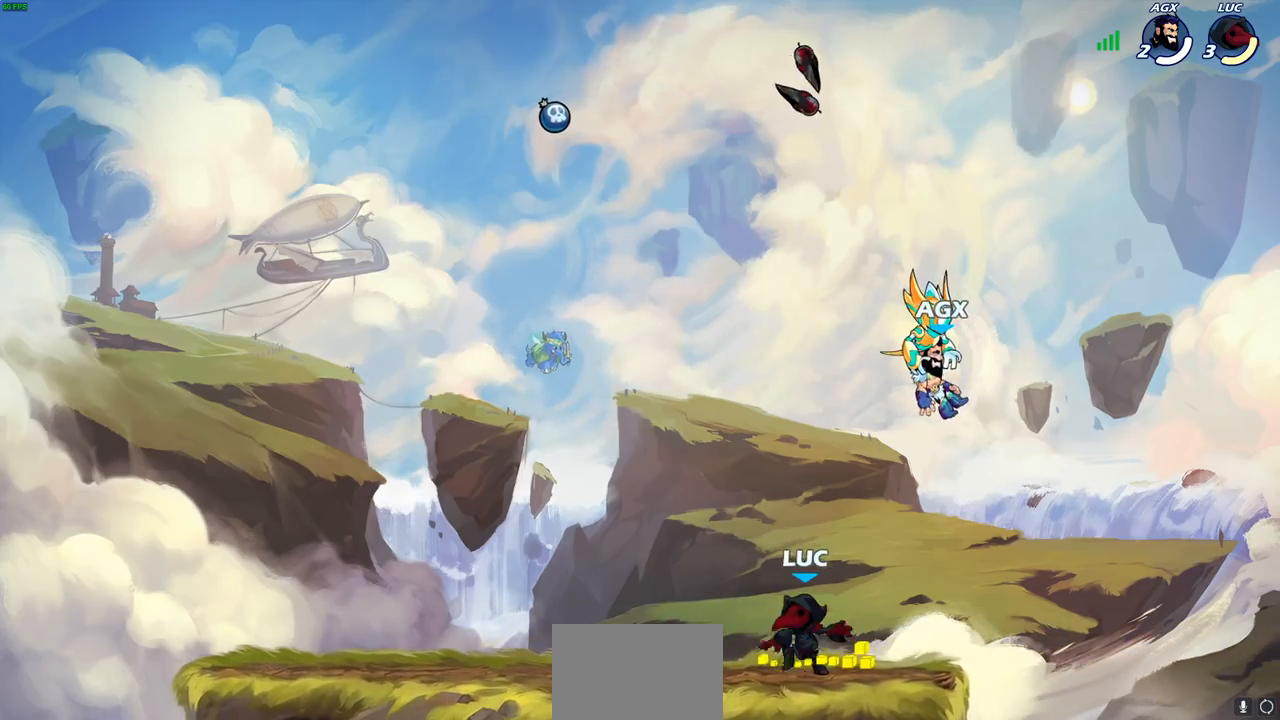
{"buttons": [], "left_stick": "center", "right_stick": "center", "events": [[83, "CROSS", "down"], [100, "left_stick", "center"], [233, "CROSS", "up"]]}
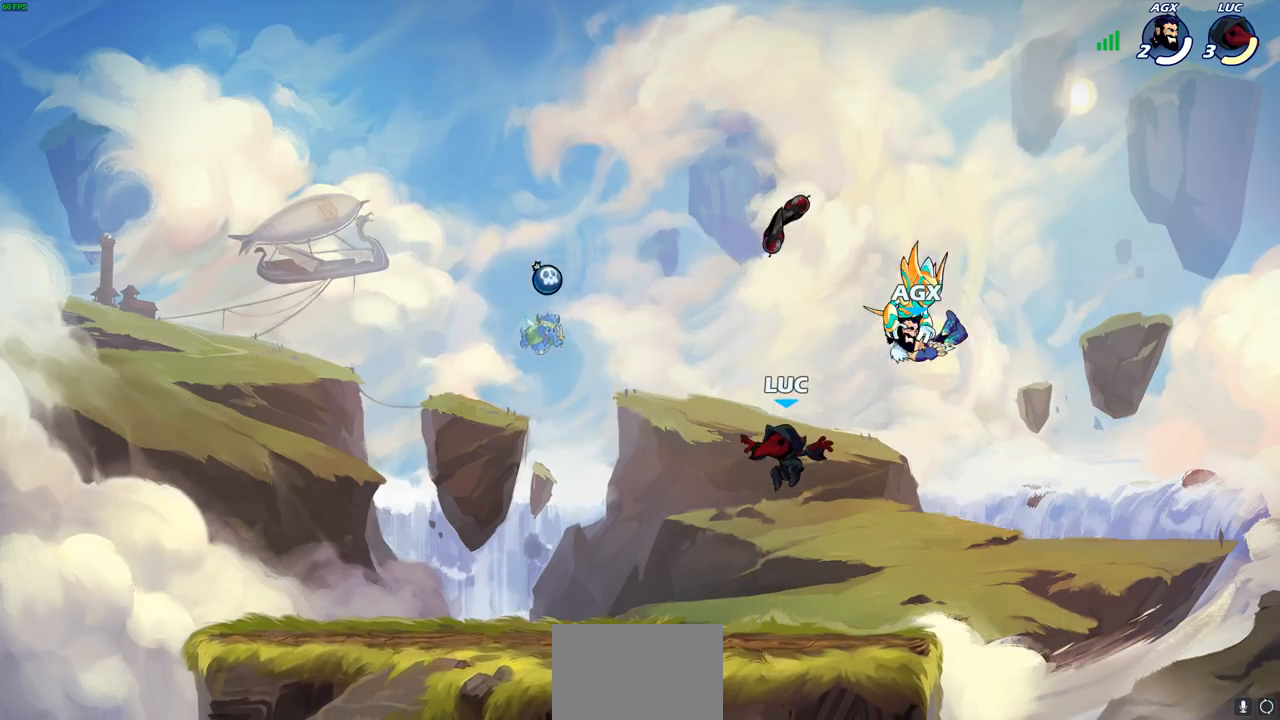
{"buttons": [], "left_stick": "down-left", "right_stick": "center", "events": [[17, "CROSS", "down"], [33, "CROSS", "up"], [50, "CROSS", "down"], [217, "CROSS", "up"], [233, "R1", "down"], [233, "left_stick", "up-left"], [300, "left_stick", "left"], [317, "R1", "up"], [433, "left_stick", "down-left"]]}
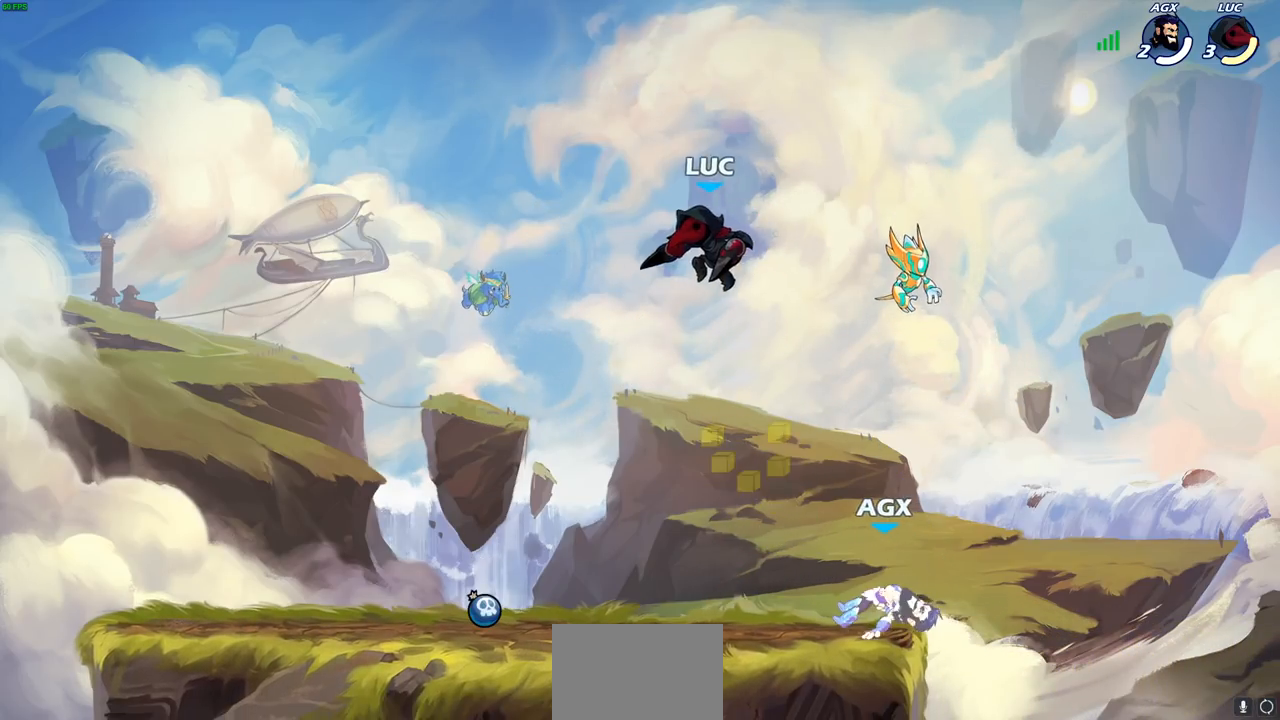
{"buttons": [], "left_stick": "left", "right_stick": "center", "events": [[167, "left_stick", "down-right"], [217, "left_stick", "right"], [483, "left_stick", "left"]]}
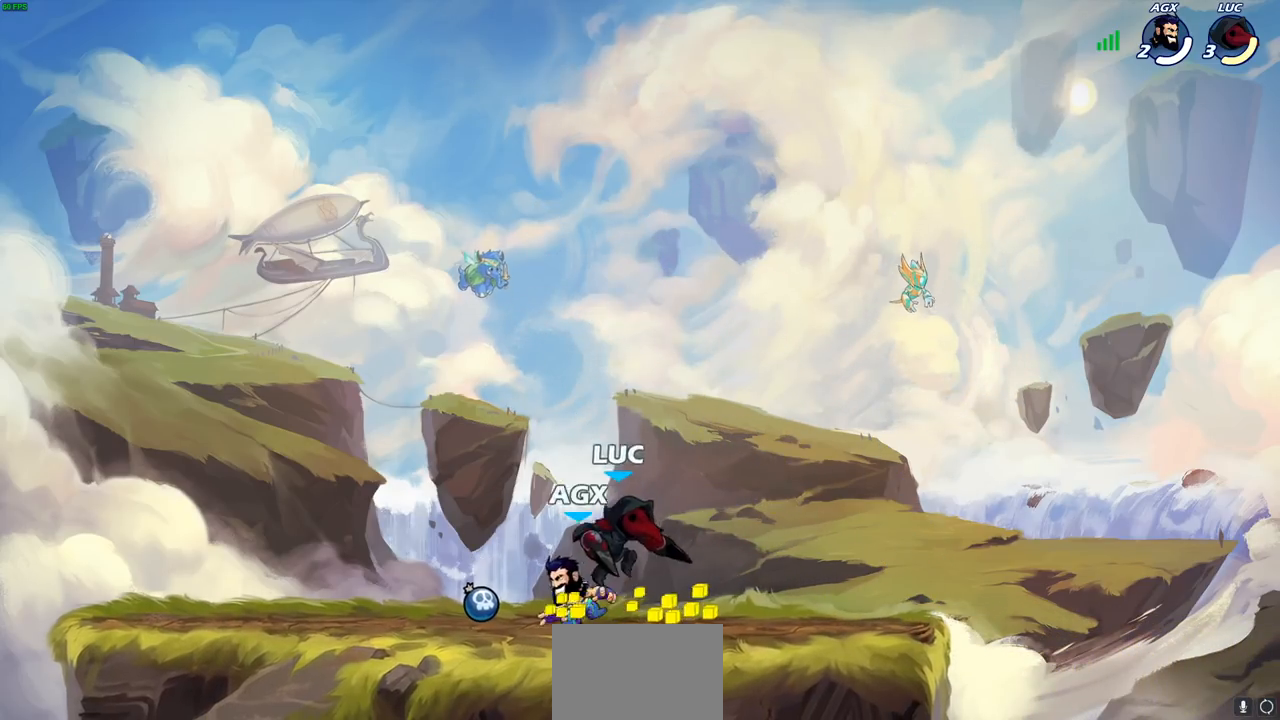
{"buttons": [], "left_stick": "center", "right_stick": "center", "events": [[83, "SQUARE", "down"], [217, "SQUARE", "up"], [333, "left_stick", "center"]]}
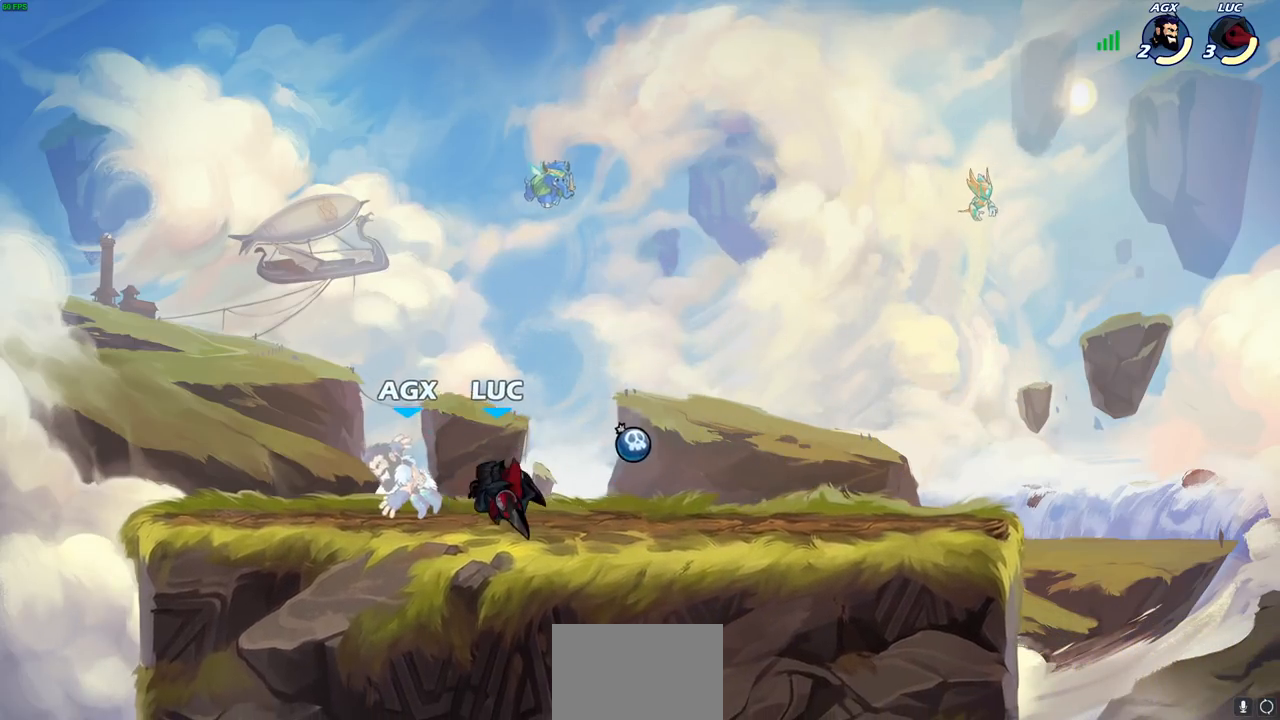
{"buttons": ["SQUARE"], "left_stick": "left", "right_stick": "center", "events": [[150, "left_stick", "right"], [400, "left_stick", "left"], [450, "SQUARE", "down"]]}
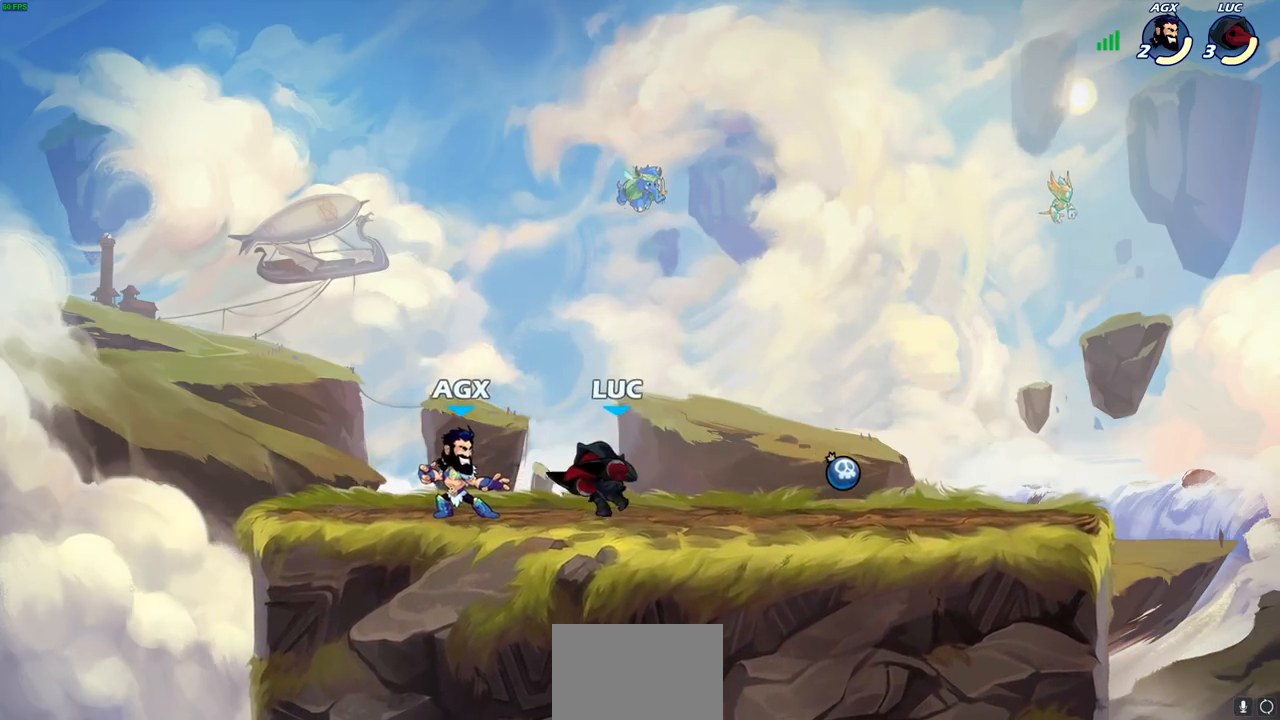
{"buttons": ["SQUARE", "R1", "R2"], "left_stick": "down-left", "right_stick": "center", "events": [[50, "SQUARE", "up"], [67, "left_stick", "center"], [333, "left_stick", "left"], [450, "R2", "down"], [450, "left_stick", "down-left"], [467, "R1", "down"], [500, "SQUARE", "down"]]}
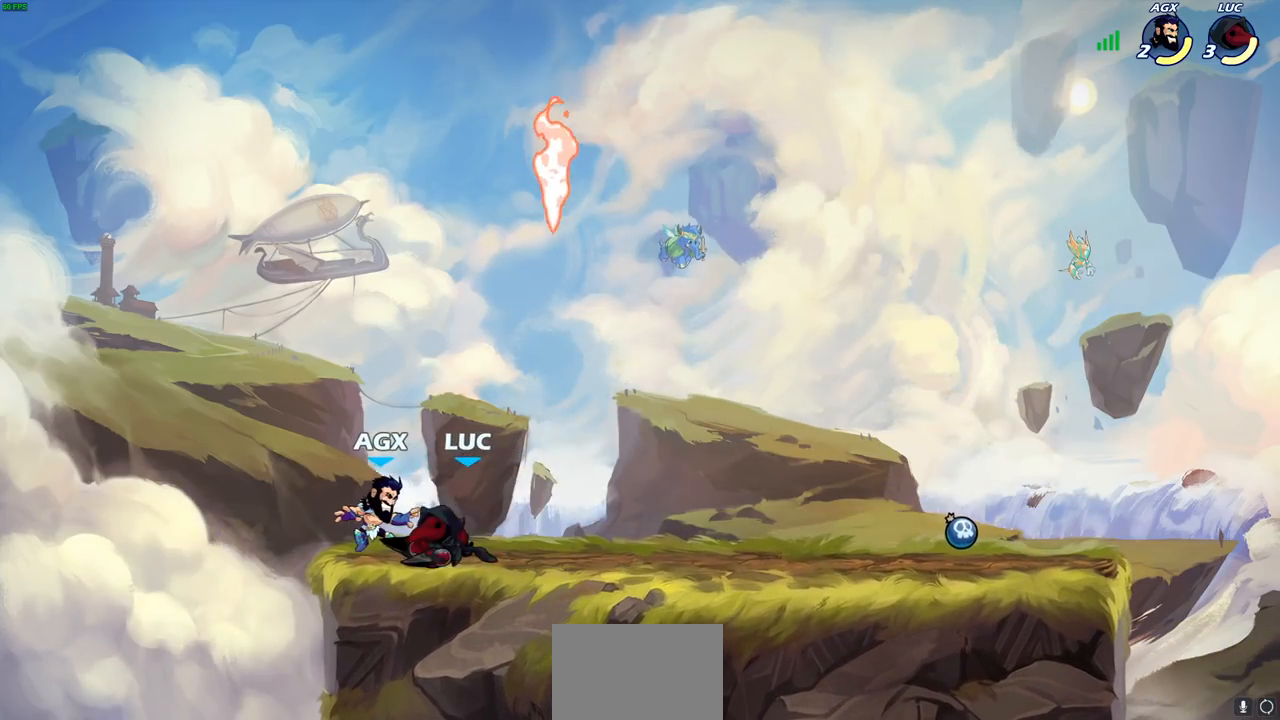
{"buttons": [], "left_stick": "right", "right_stick": "center", "events": [[33, "R1", "up"], [33, "R2", "up"], [83, "SQUARE", "up"], [133, "left_stick", "center"], [333, "left_stick", "right"]]}
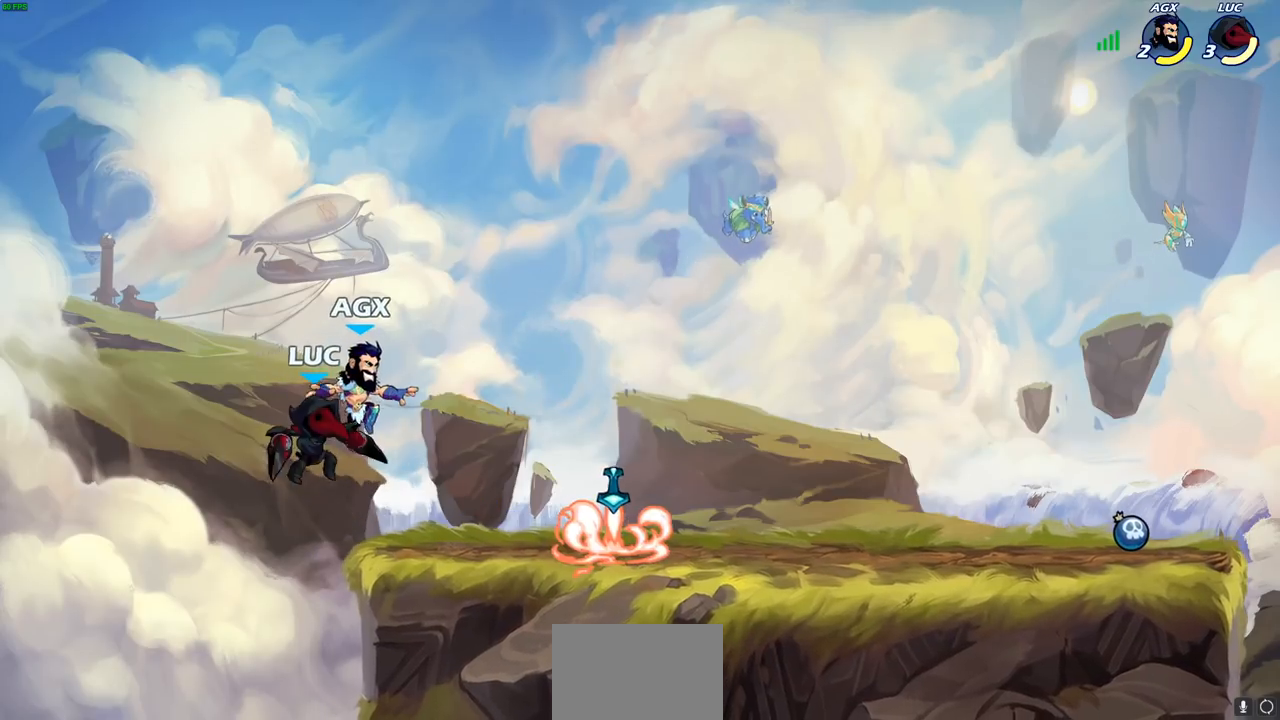
{"buttons": [], "left_stick": "center", "right_stick": "center", "events": [[100, "left_stick", "up-right"], [150, "CIRCLE", "down"], [233, "CIRCLE", "up"], [267, "left_stick", "center"]]}
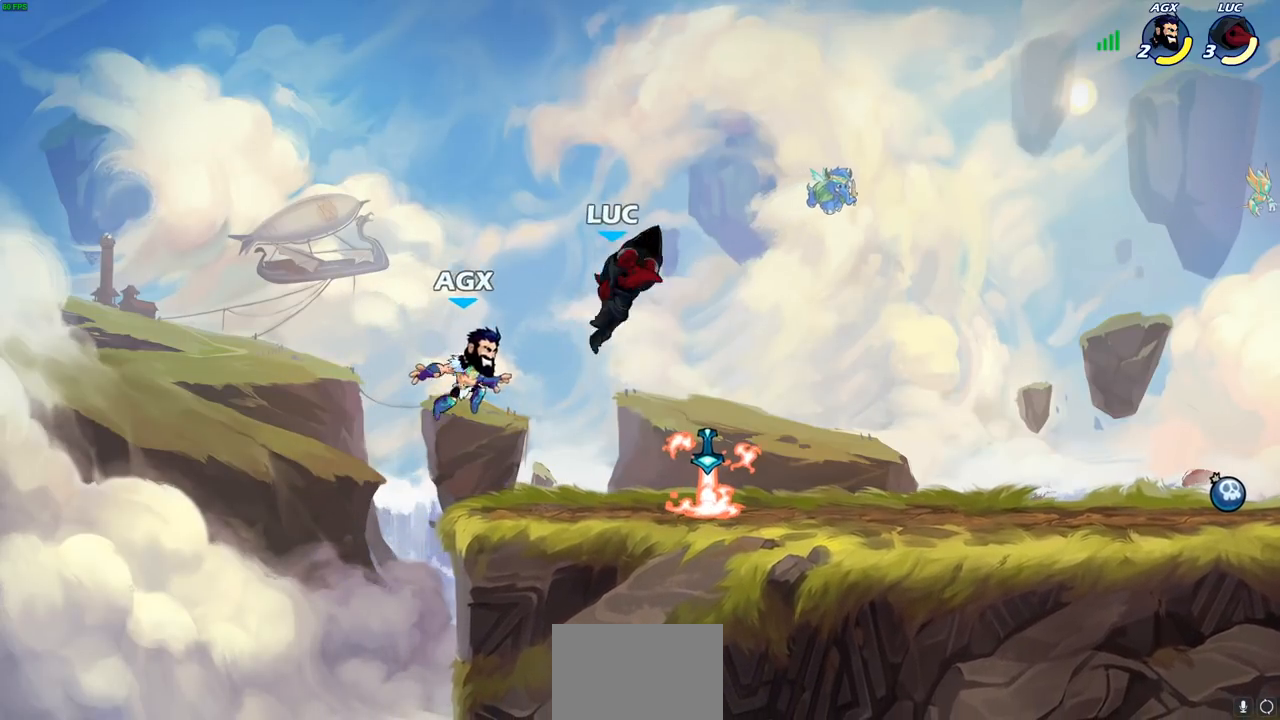
{"buttons": [], "left_stick": "center", "right_stick": "center", "events": [[283, "left_stick", "down-left"], [383, "SQUARE", "down"], [450, "SQUARE", "up"], [500, "left_stick", "center"]]}
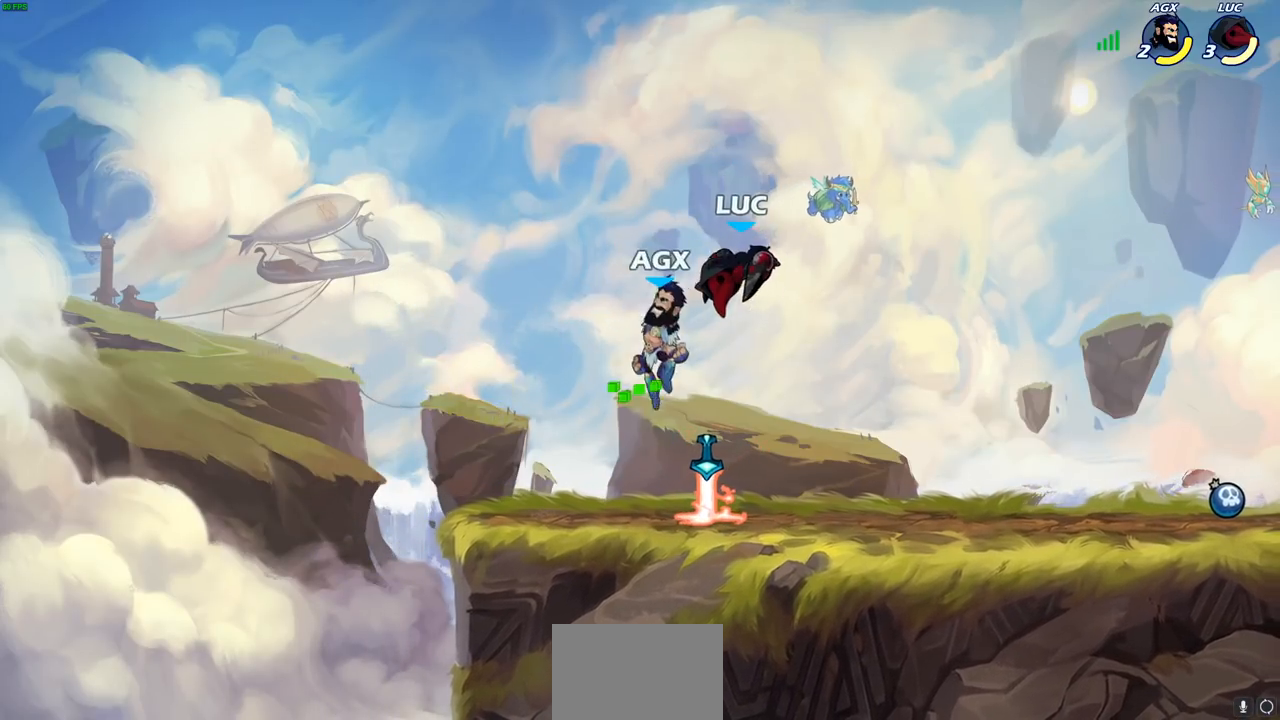
{"buttons": ["SQUARE"], "left_stick": "center", "right_stick": "center", "events": [[433, "SQUARE", "down"]]}
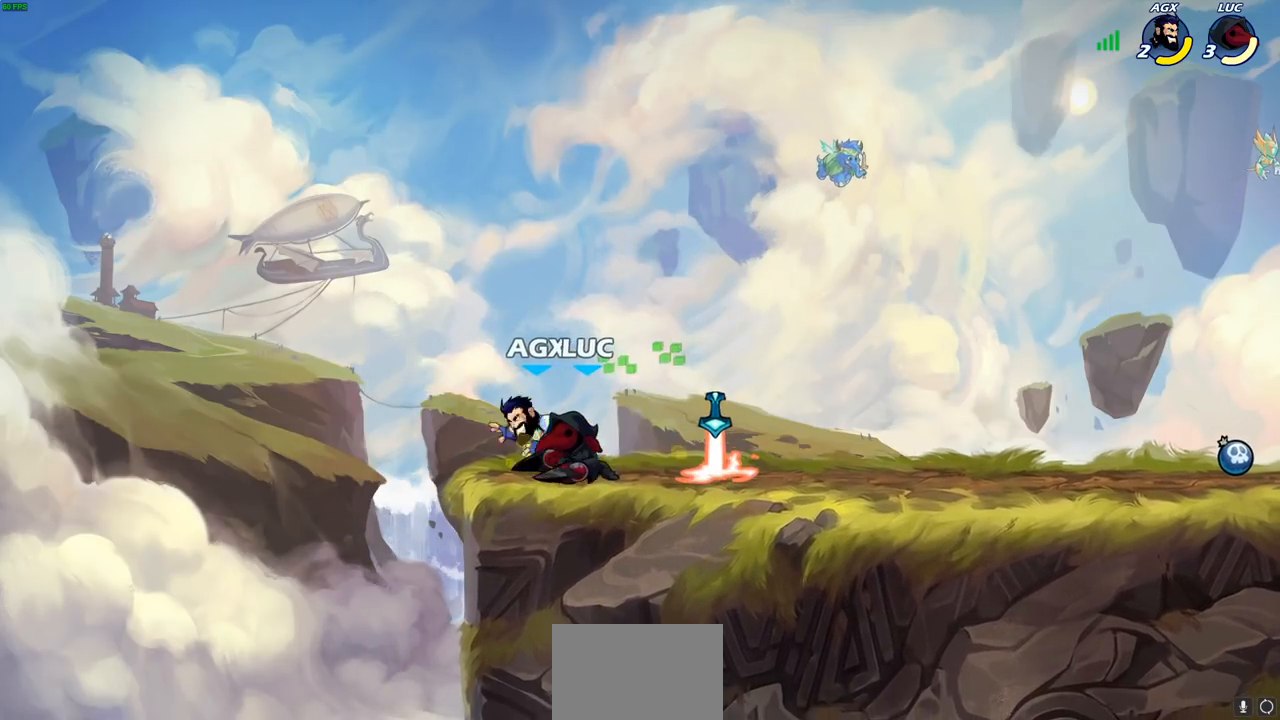
{"buttons": [], "left_stick": "center", "right_stick": "center", "events": [[33, "SQUARE", "up"], [100, "SQUARE", "down"], [200, "SQUARE", "up"], [267, "SQUARE", "down"], [350, "SQUARE", "up"]]}
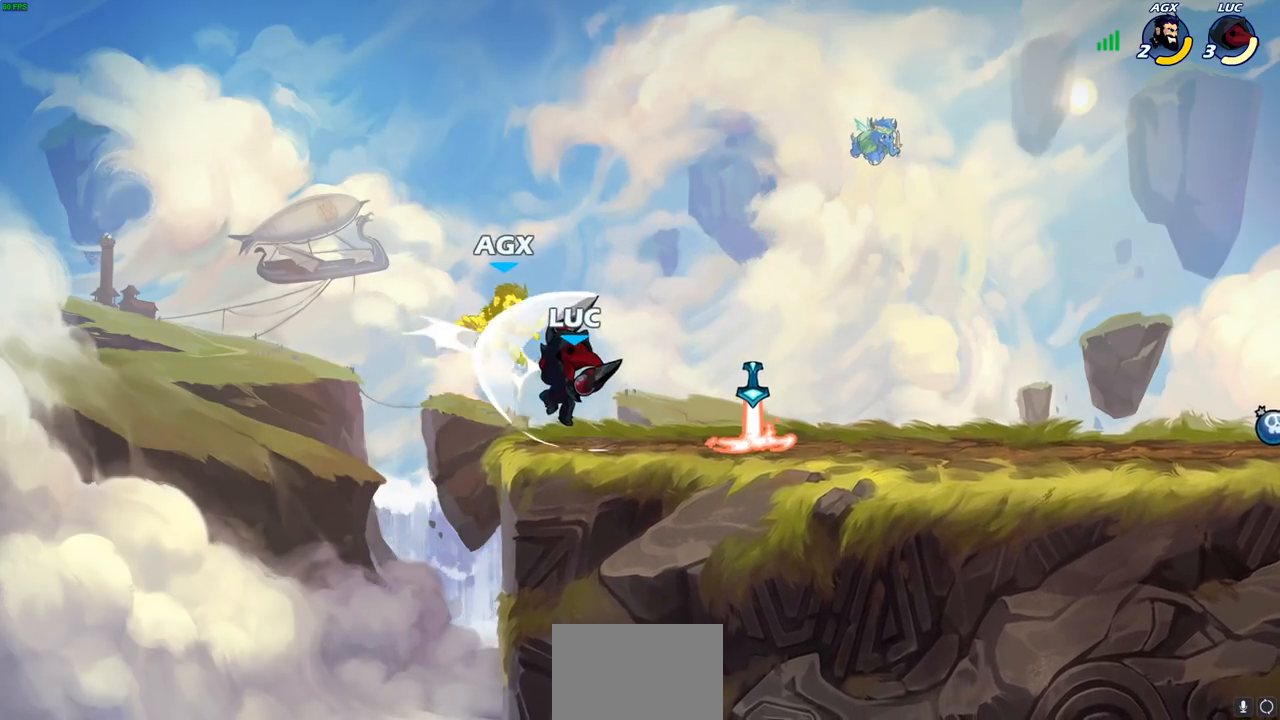
{"buttons": [], "left_stick": "center", "right_stick": "center", "events": [[150, "CIRCLE", "down"], [217, "CIRCLE", "up"]]}
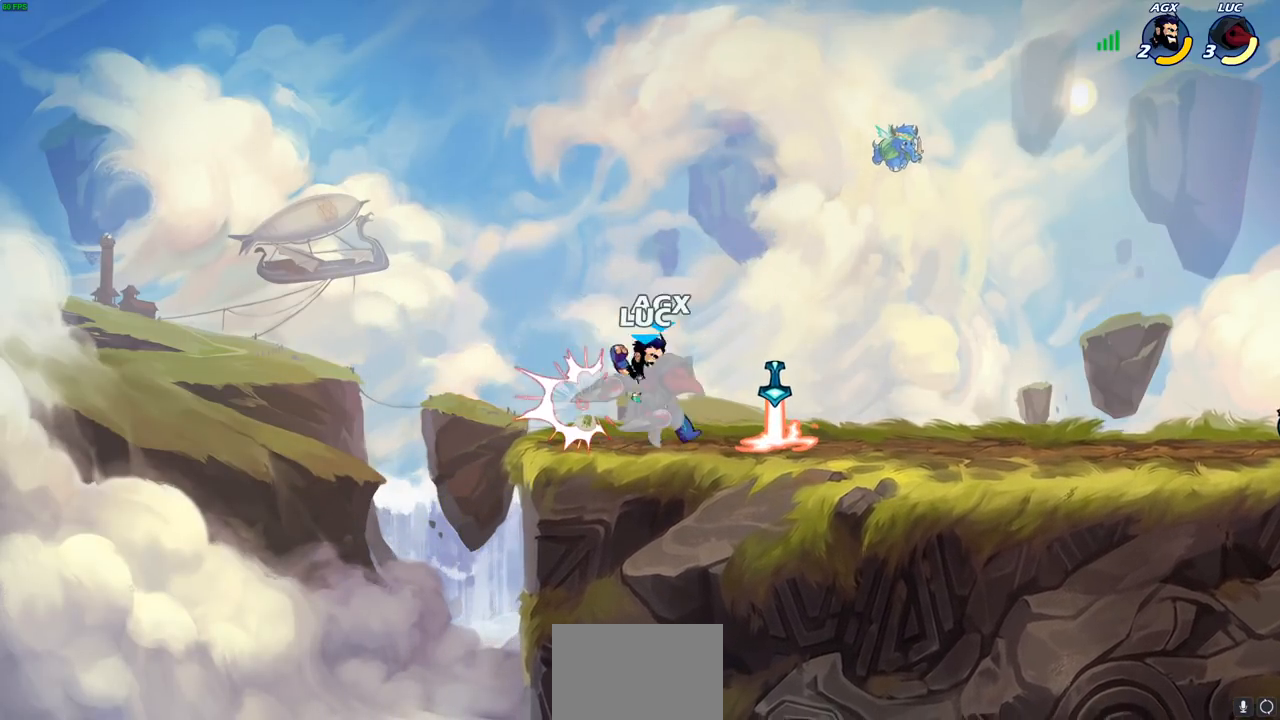
{"buttons": [], "left_stick": "center", "right_stick": "center", "events": [[400, "SQUARE", "down"], [467, "SQUARE", "up"]]}
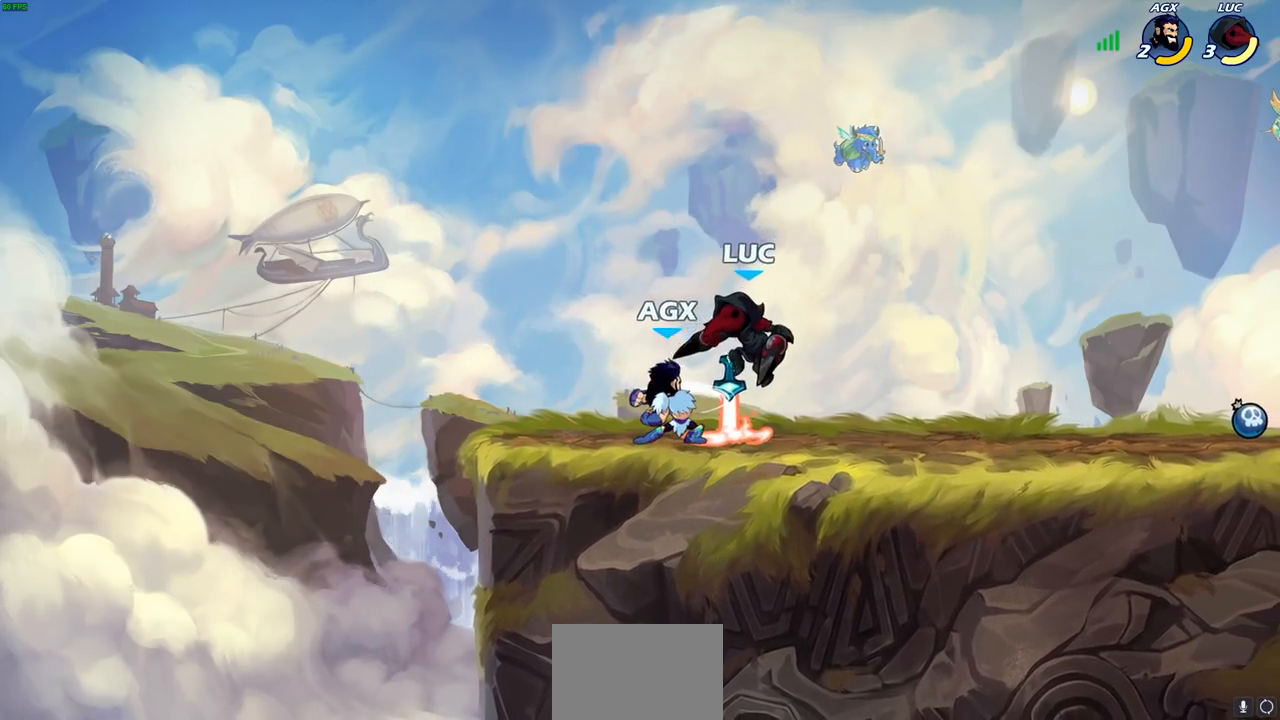
{"buttons": [], "left_stick": "center", "right_stick": "center", "events": []}
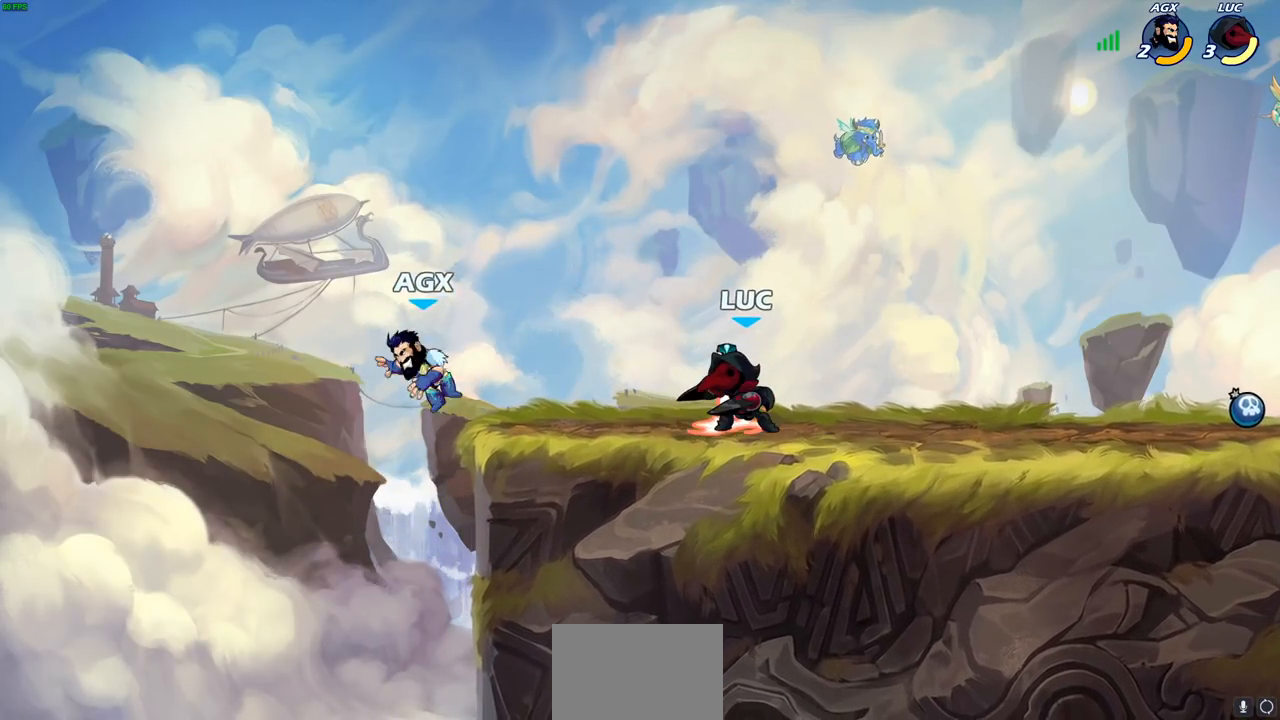
{"buttons": [], "left_stick": "center", "right_stick": "center", "events": [[83, "left_stick", "left"], [133, "CIRCLE", "down"], [167, "left_stick", "center"], [200, "CIRCLE", "up"]]}
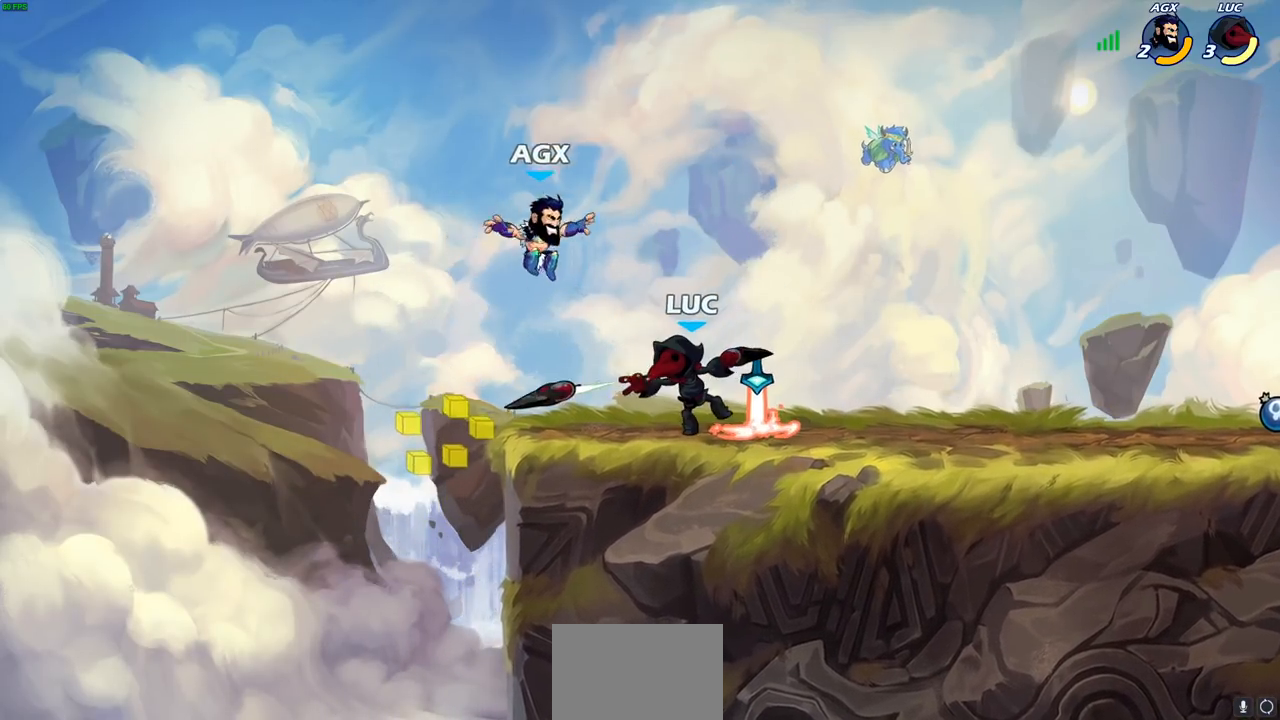
{"buttons": [], "left_stick": "center", "right_stick": "center", "events": [[300, "left_stick", "right"], [350, "left_stick", "down-right"], [383, "SQUARE", "down"], [467, "SQUARE", "up"], [500, "left_stick", "center"]]}
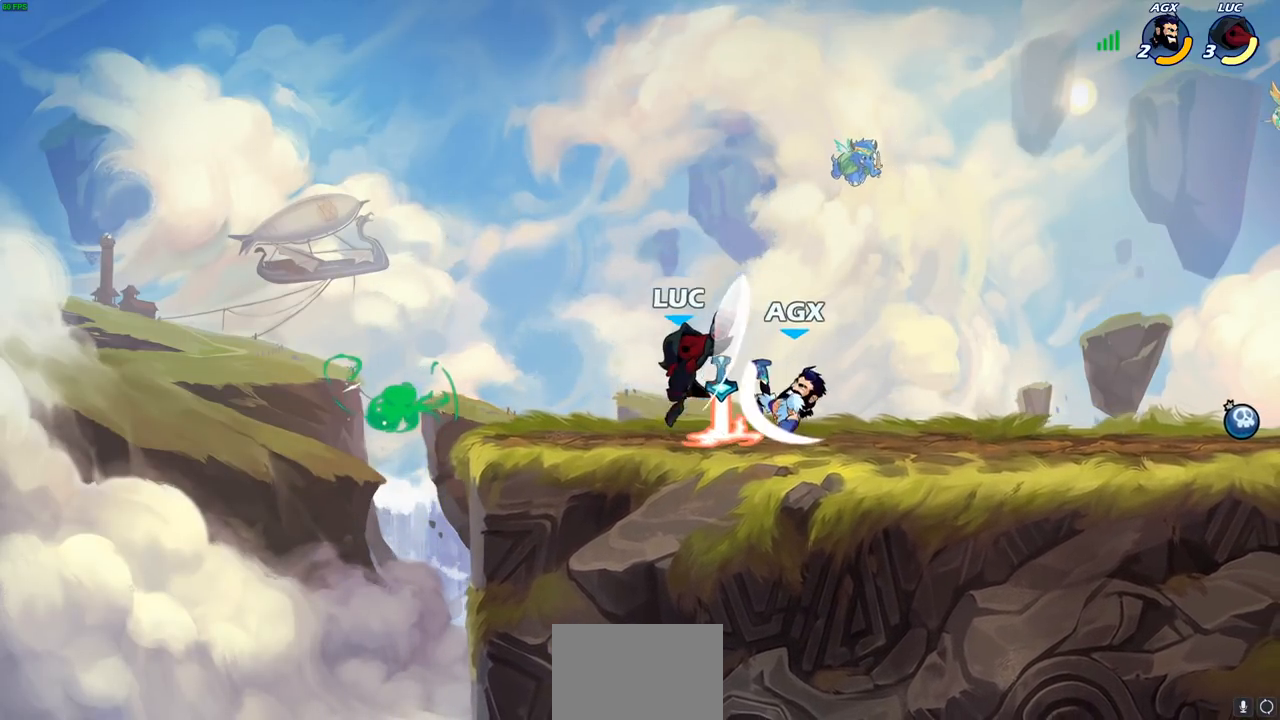
{"buttons": ["SQUARE"], "left_stick": "center", "right_stick": "center", "events": [[450, "SQUARE", "down"]]}
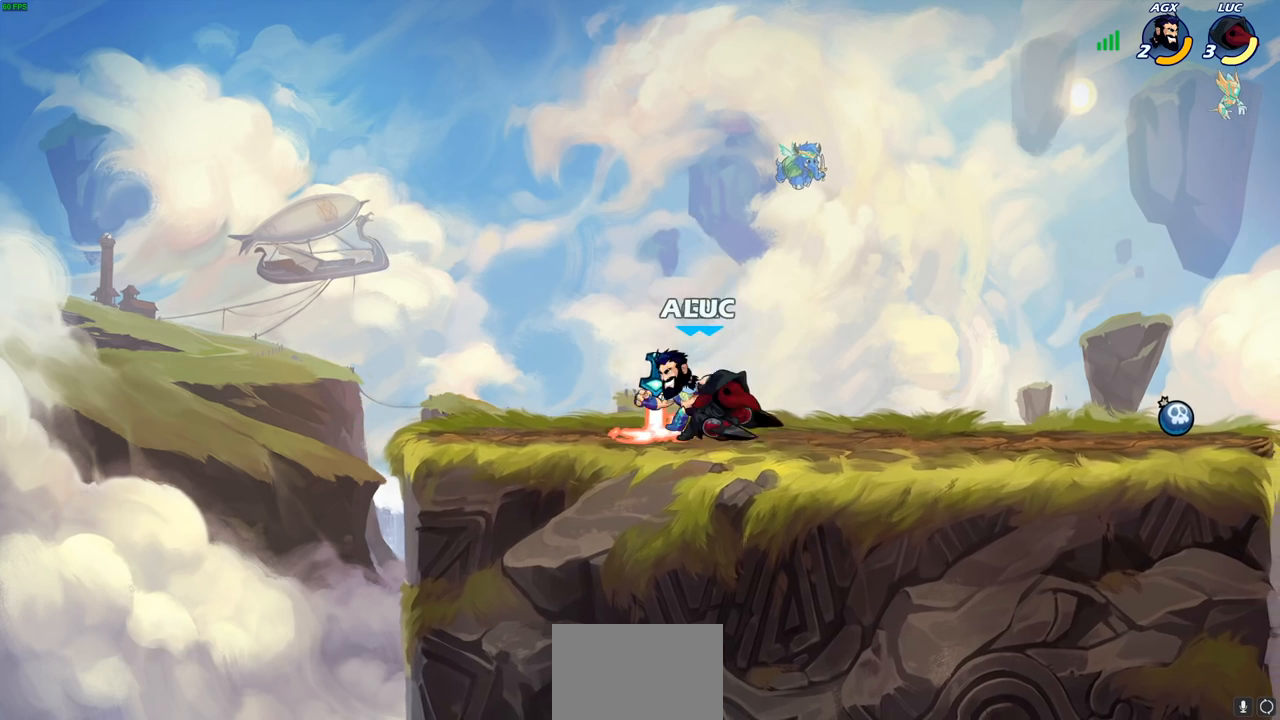
{"buttons": [], "left_stick": "left", "right_stick": "center", "events": [[33, "SQUARE", "up"], [383, "left_stick", "left"]]}
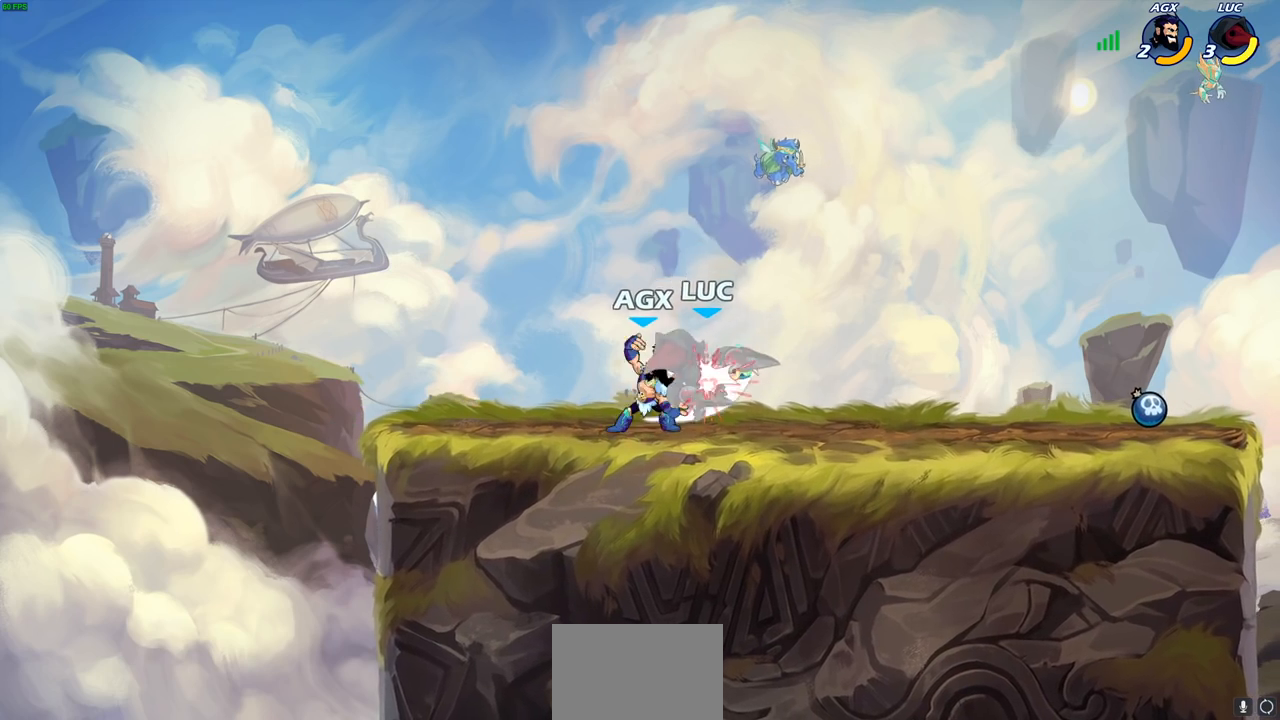
{"buttons": ["CROSS", "R1", "R2"], "left_stick": "up-right", "right_stick": "center", "events": [[67, "left_stick", "center"], [167, "left_stick", "up-right"], [300, "CROSS", "down"], [317, "R1", "down"], [317, "R2", "down"]]}
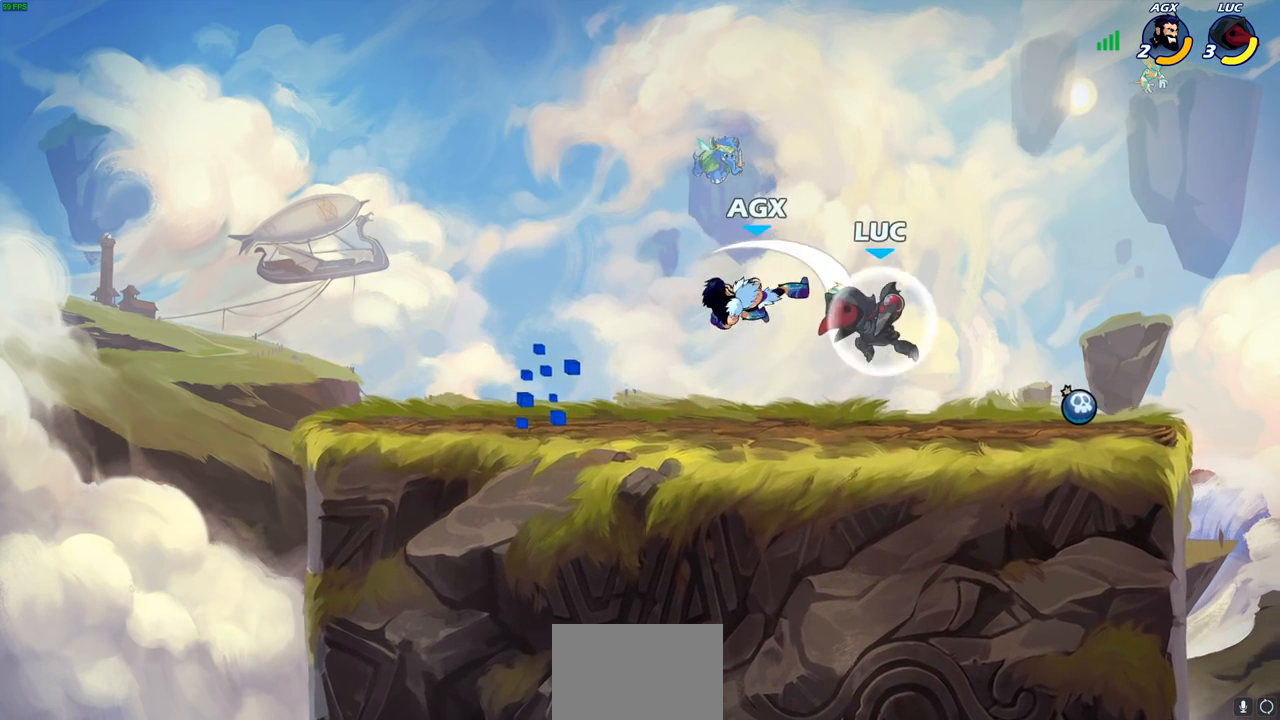
{"buttons": [], "left_stick": "center", "right_stick": "center", "events": [[33, "CROSS", "up"], [33, "R1", "up"], [33, "left_stick", "up-left"], [50, "R2", "up"], [100, "left_stick", "down-left"], [167, "SQUARE", "down"], [267, "SQUARE", "up"], [450, "left_stick", "center"]]}
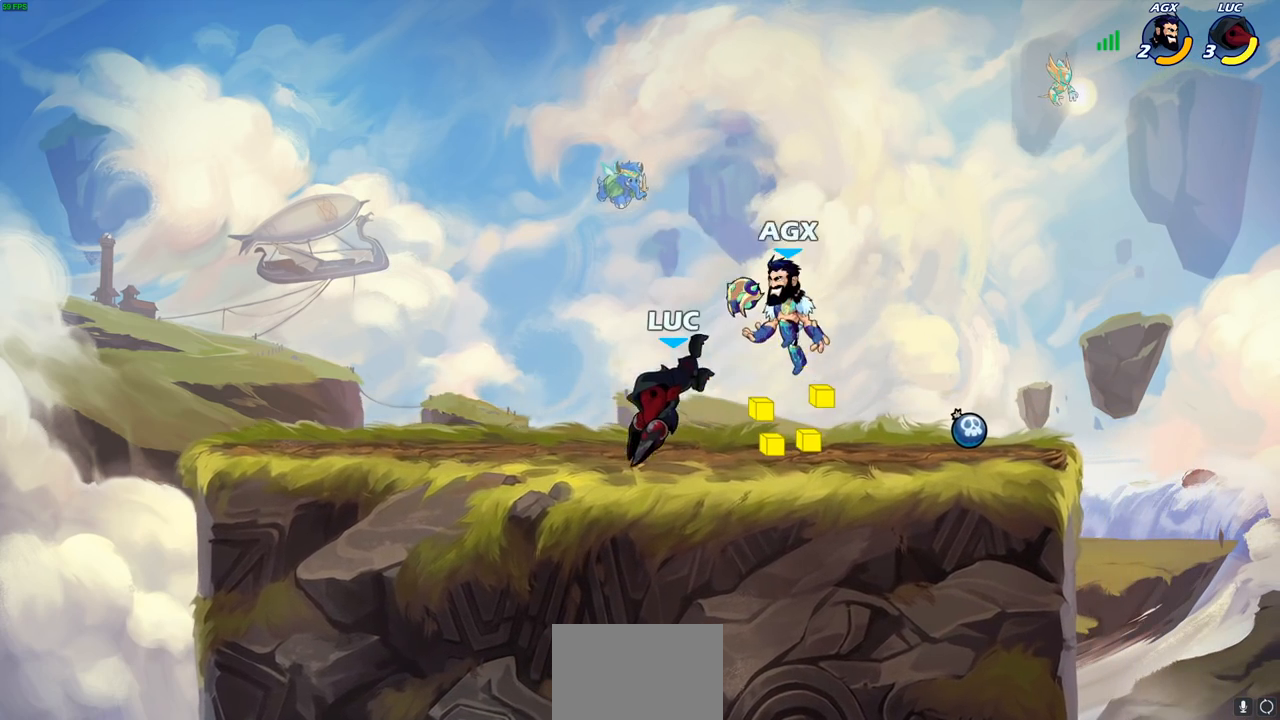
{"buttons": [], "left_stick": "center", "right_stick": "center", "events": [[183, "left_stick", "right"], [233, "left_stick", "down"], [267, "SQUARE", "down"], [350, "SQUARE", "up"], [400, "left_stick", "center"]]}
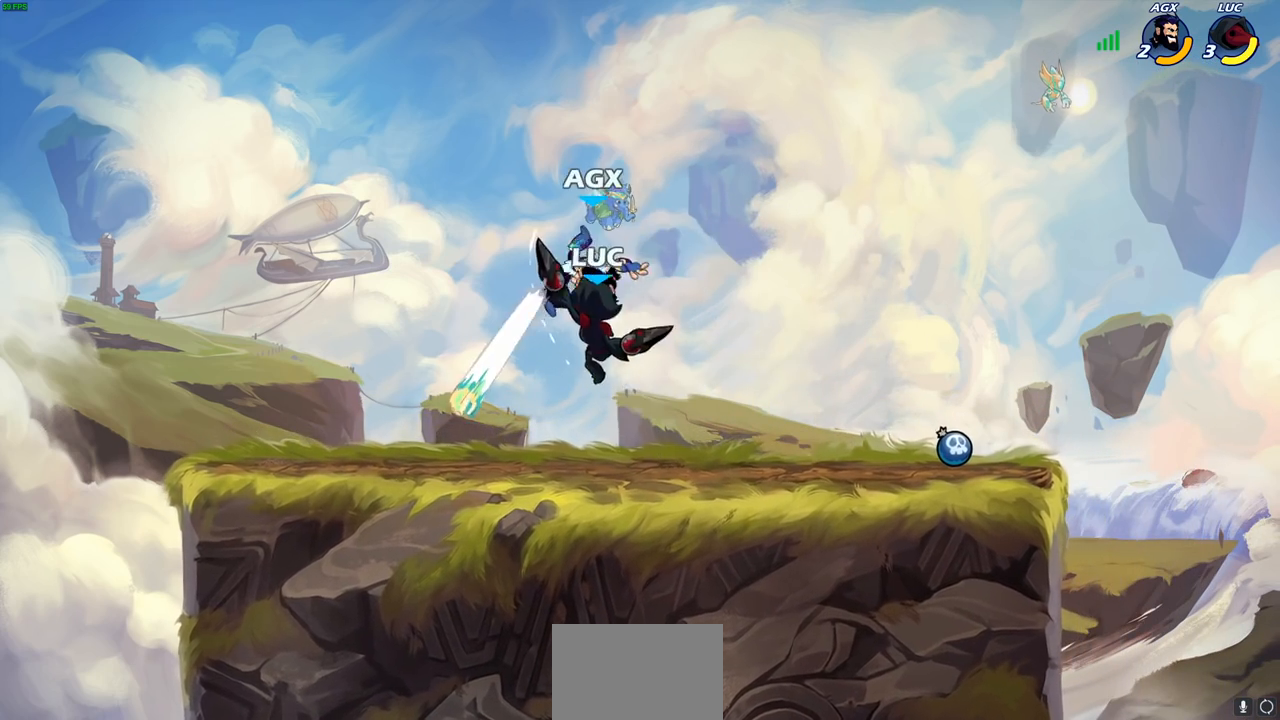
{"buttons": ["SQUARE"], "left_stick": "center", "right_stick": "center", "events": [[283, "SQUARE", "down"], [383, "SQUARE", "up"], [433, "SQUARE", "down"]]}